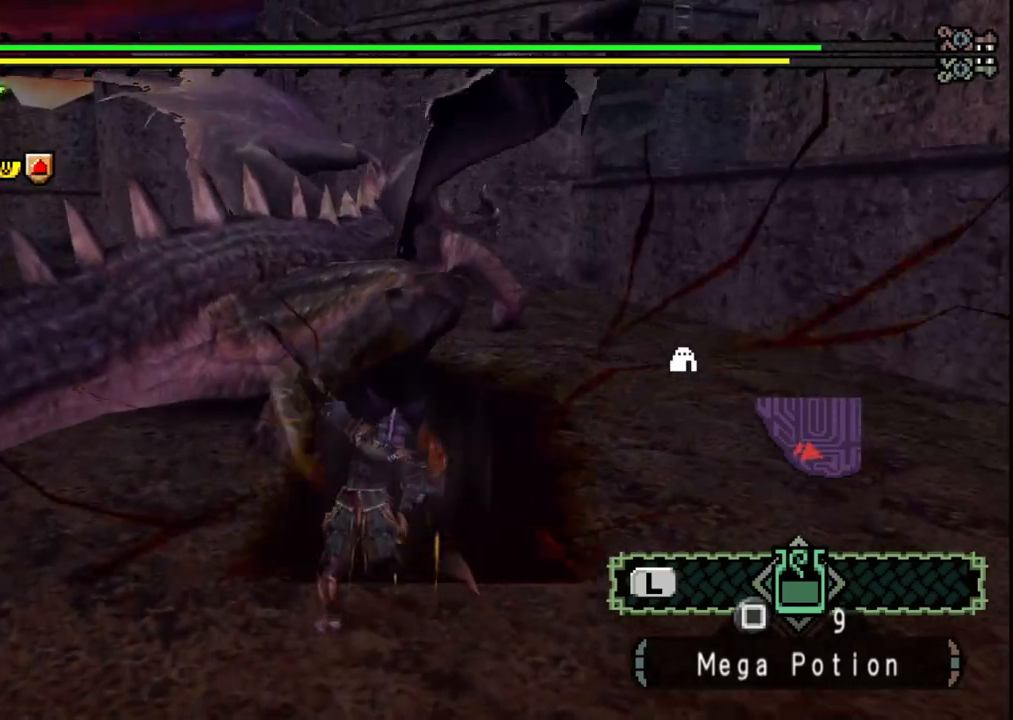
Gameplay with a controller (Xbox layout); each line is a JSON object with the inputs held at the frame after it (dt_ms = milliseconds from this image to that frame). "events" lists button and stick changes between this image and that frame as [ms after this image, input, new state], when the widget could be followed in between. Not read: L1 L2 L3 R2 R3 Y.
{"dt_ms": 500, "buttons": [], "left_stick": "center", "right_stick": "center", "events": [[83, "left_stick", "down-left"], [433, "left_stick", "center"]]}
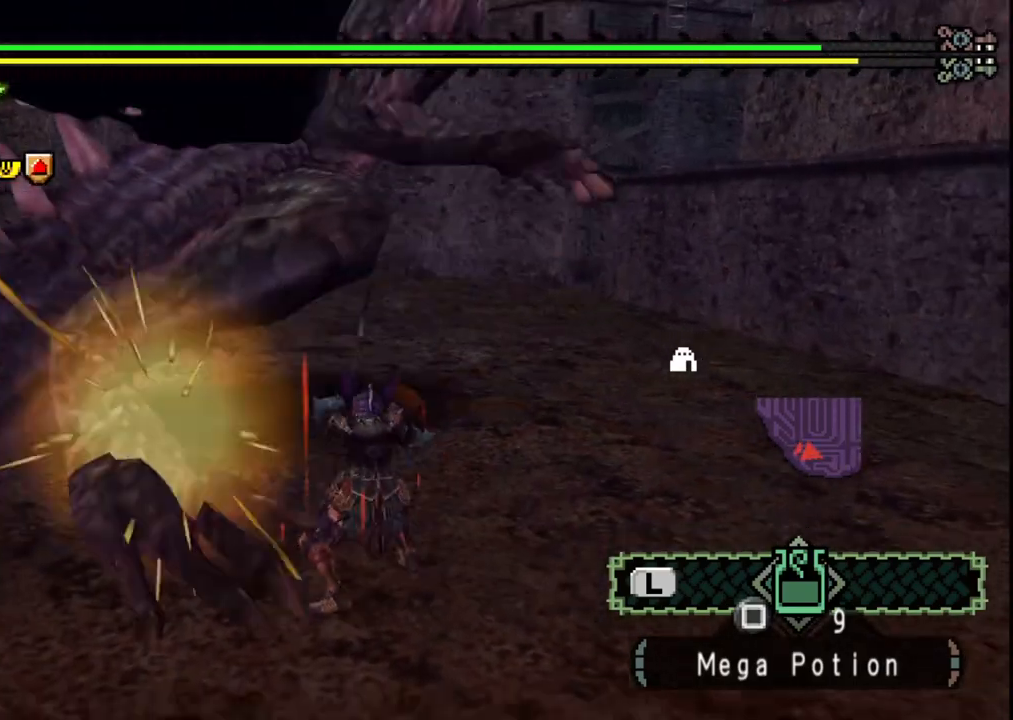
{"dt_ms": 500, "buttons": [], "left_stick": "left", "right_stick": "center", "events": [[200, "left_stick", "left"], [317, "right_stick", "left"], [500, "right_stick", "center"]]}
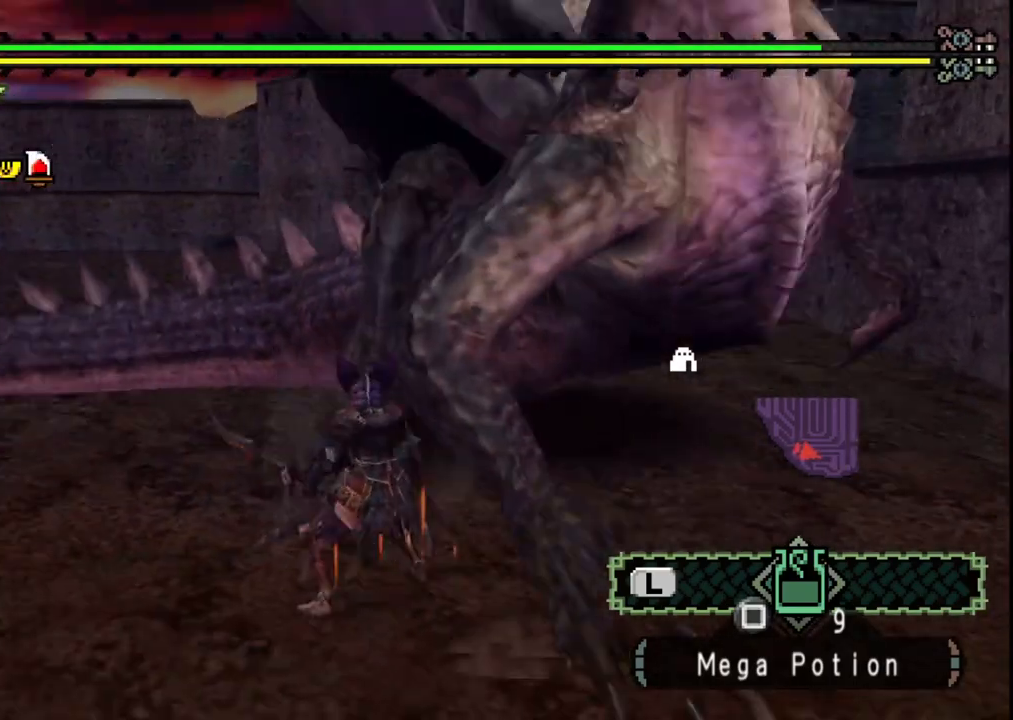
{"dt_ms": 500, "buttons": [], "left_stick": "up", "right_stick": "down-right", "events": [[400, "left_stick", "up"], [450, "right_stick", "down-right"]]}
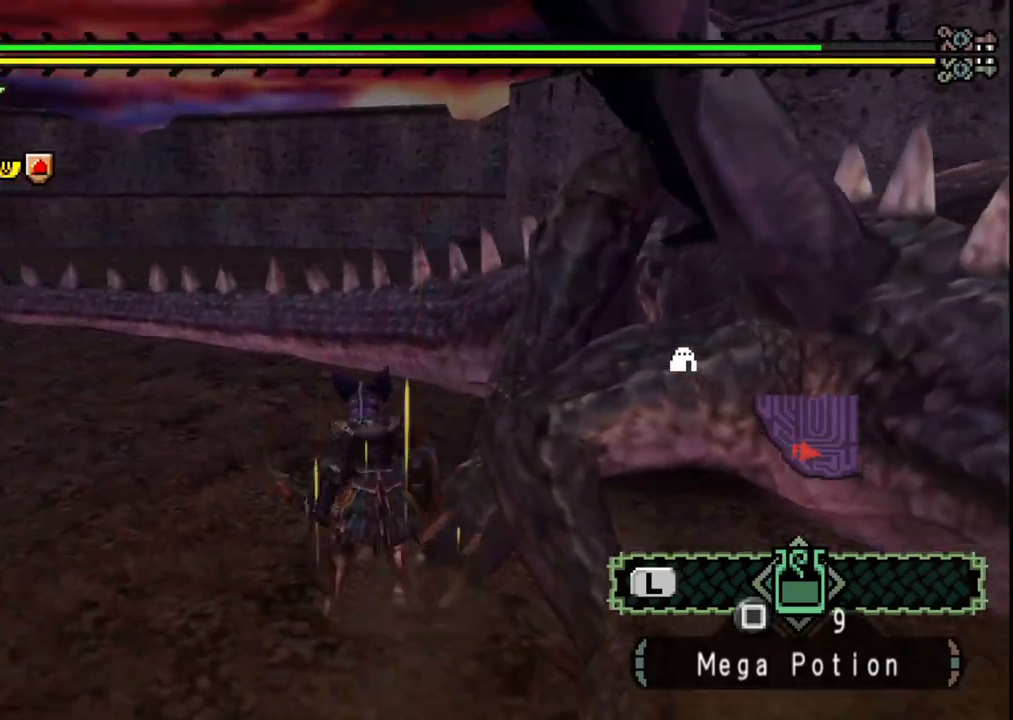
{"dt_ms": 500, "buttons": [], "left_stick": "center", "right_stick": "center", "events": [[17, "left_stick", "up-left"], [267, "left_stick", "up-right"], [267, "right_stick", "center"], [467, "left_stick", "center"]]}
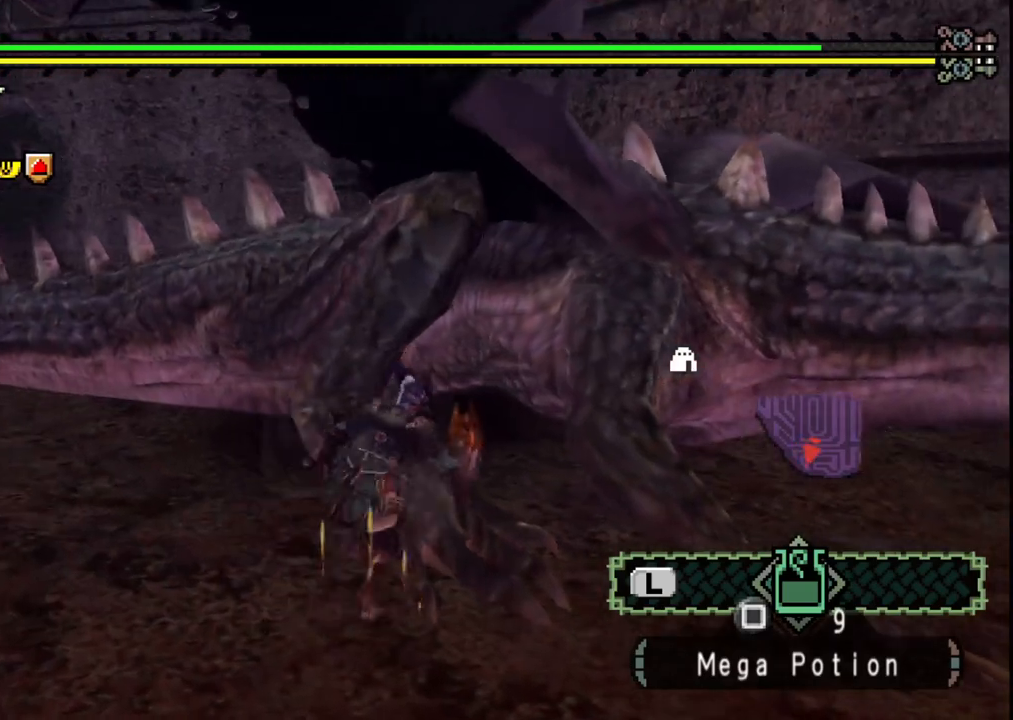
{"dt_ms": 500, "buttons": [], "left_stick": "left", "right_stick": "center", "events": [[67, "left_stick", "left"]]}
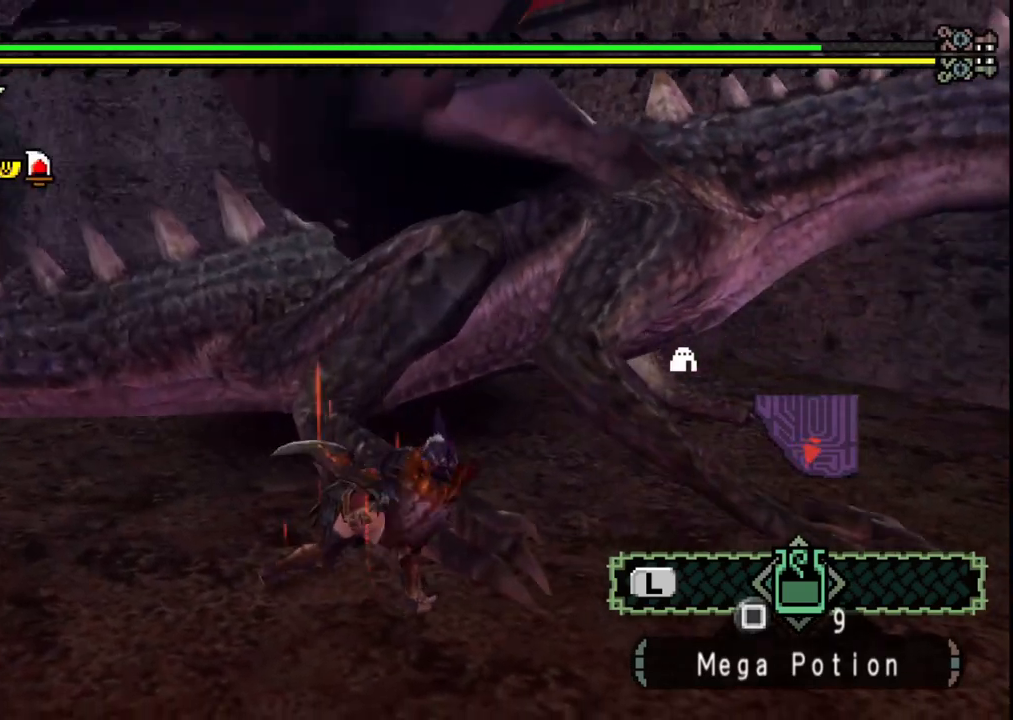
{"dt_ms": 500, "buttons": [], "left_stick": "left", "right_stick": "center", "events": [[200, "B", "down"], [317, "B", "up"], [367, "B", "down"], [483, "B", "up"]]}
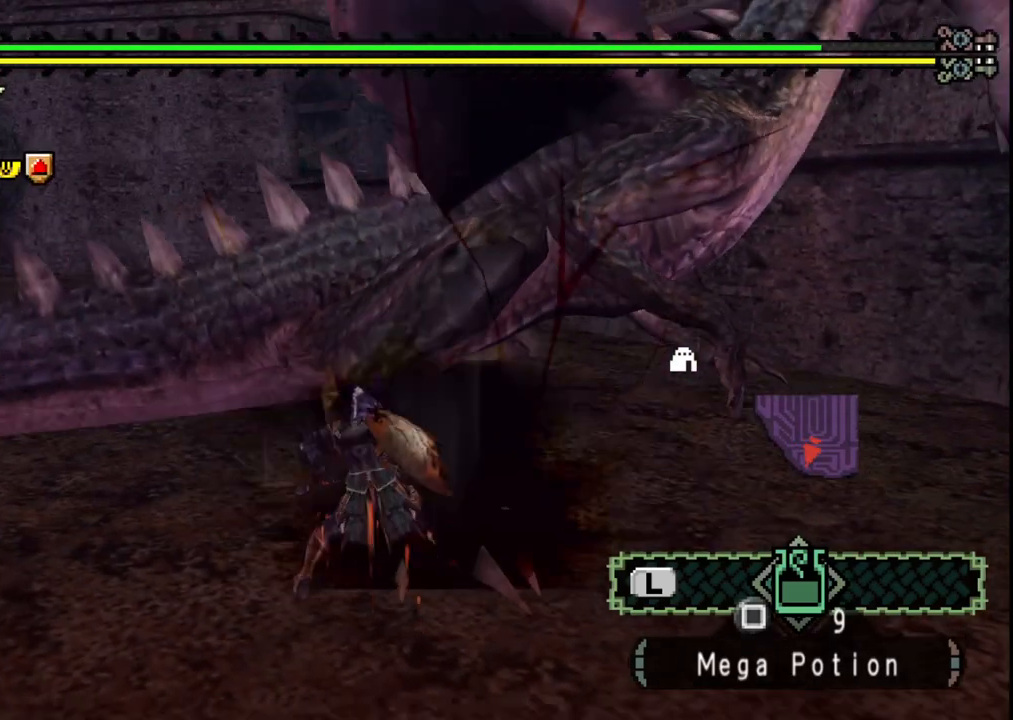
{"dt_ms": 500, "buttons": ["B"], "left_stick": "left", "right_stick": "center", "events": [[67, "B", "down"], [183, "B", "up"], [233, "B", "down"], [350, "B", "up"], [400, "B", "down"]]}
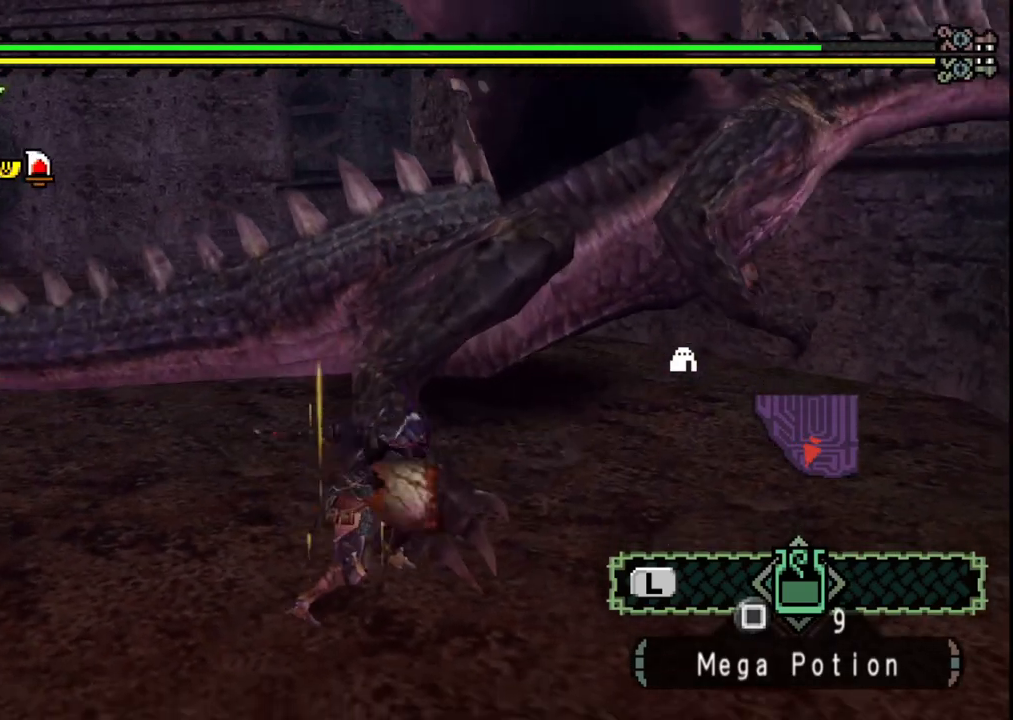
{"dt_ms": 500, "buttons": [], "left_stick": "left", "right_stick": "right", "events": [[33, "B", "up"], [200, "A", "down"], [300, "A", "up"], [433, "right_stick", "right"]]}
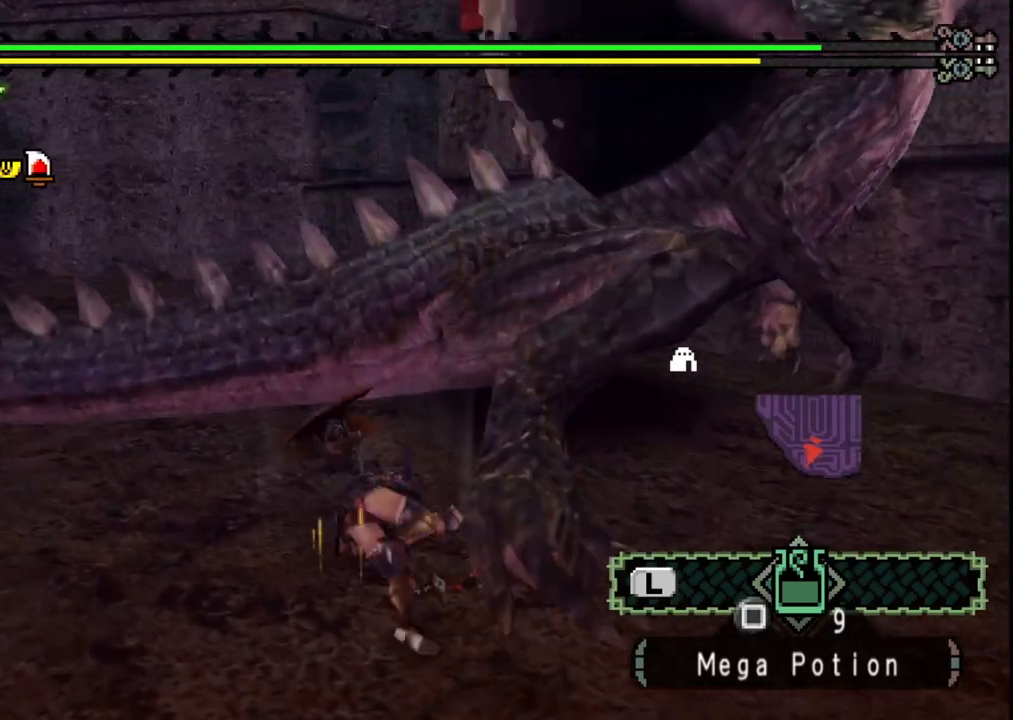
{"dt_ms": 500, "buttons": [], "left_stick": "up", "right_stick": "center", "events": [[67, "left_stick", "center"], [300, "right_stick", "center"], [350, "left_stick", "up"]]}
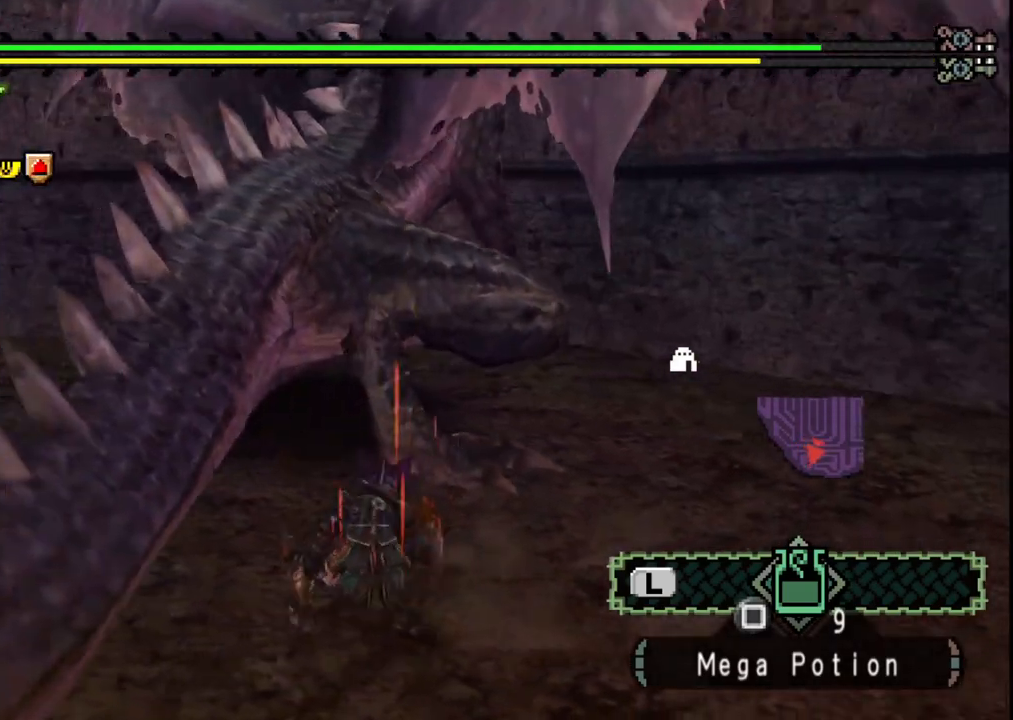
{"dt_ms": 500, "buttons": [], "left_stick": "right", "right_stick": "center", "events": [[450, "left_stick", "right"]]}
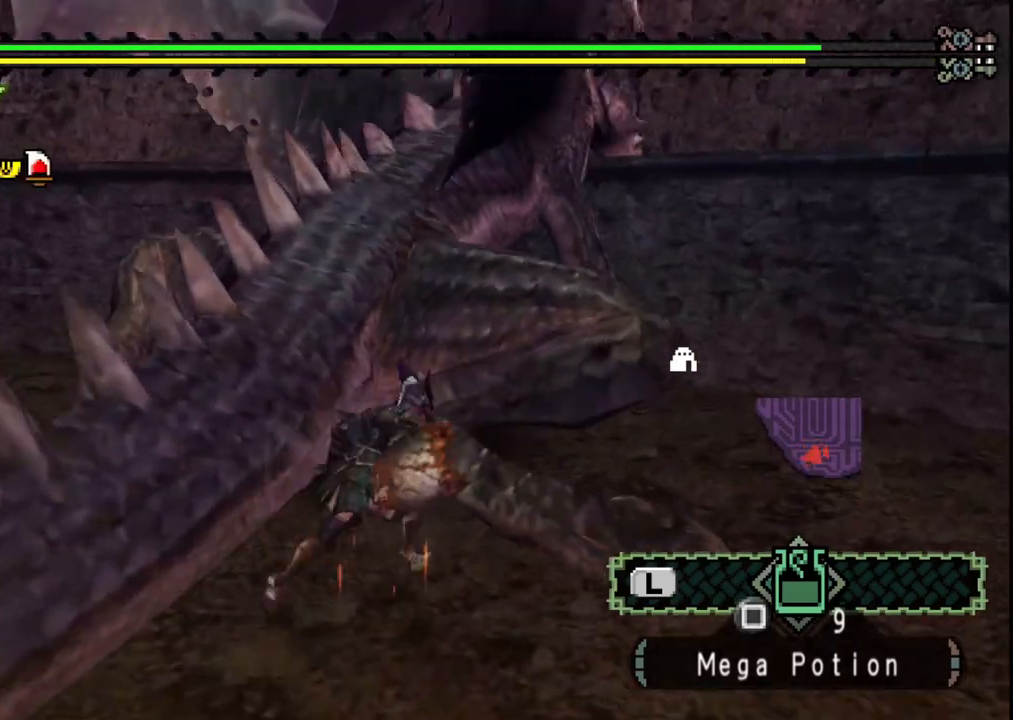
{"dt_ms": 500, "buttons": ["B"], "left_stick": "center", "right_stick": "center", "events": [[83, "left_stick", "up"], [250, "left_stick", "center"], [483, "B", "down"]]}
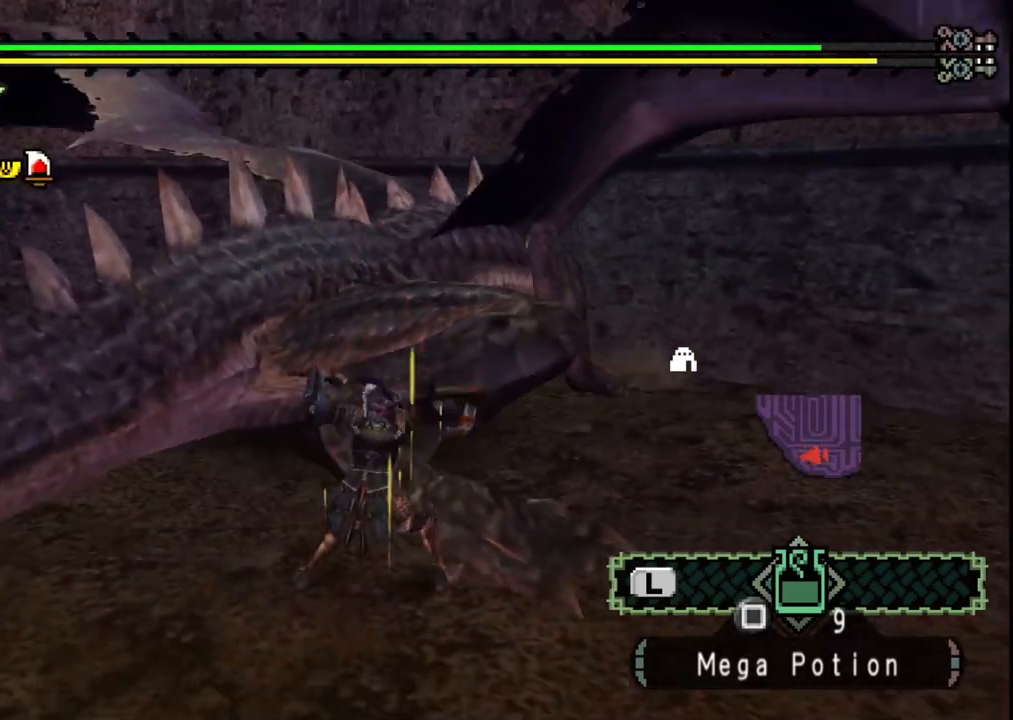
{"dt_ms": 500, "buttons": [], "left_stick": "center", "right_stick": "center", "events": [[83, "B", "up"], [150, "B", "down"], [283, "B", "up"], [333, "B", "down"], [467, "B", "up"]]}
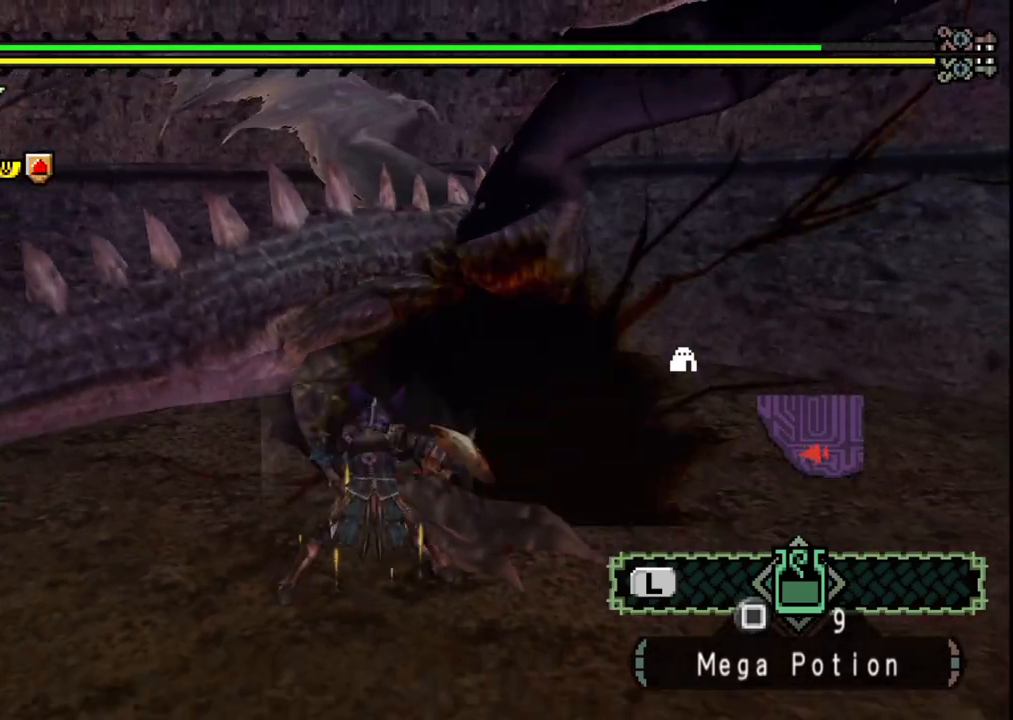
{"dt_ms": 500, "buttons": ["B"], "left_stick": "left", "right_stick": "center", "events": [[33, "B", "down"], [150, "B", "up"], [150, "left_stick", "up-left"], [200, "B", "down"], [317, "B", "up"], [317, "left_stick", "left"], [383, "B", "down"]]}
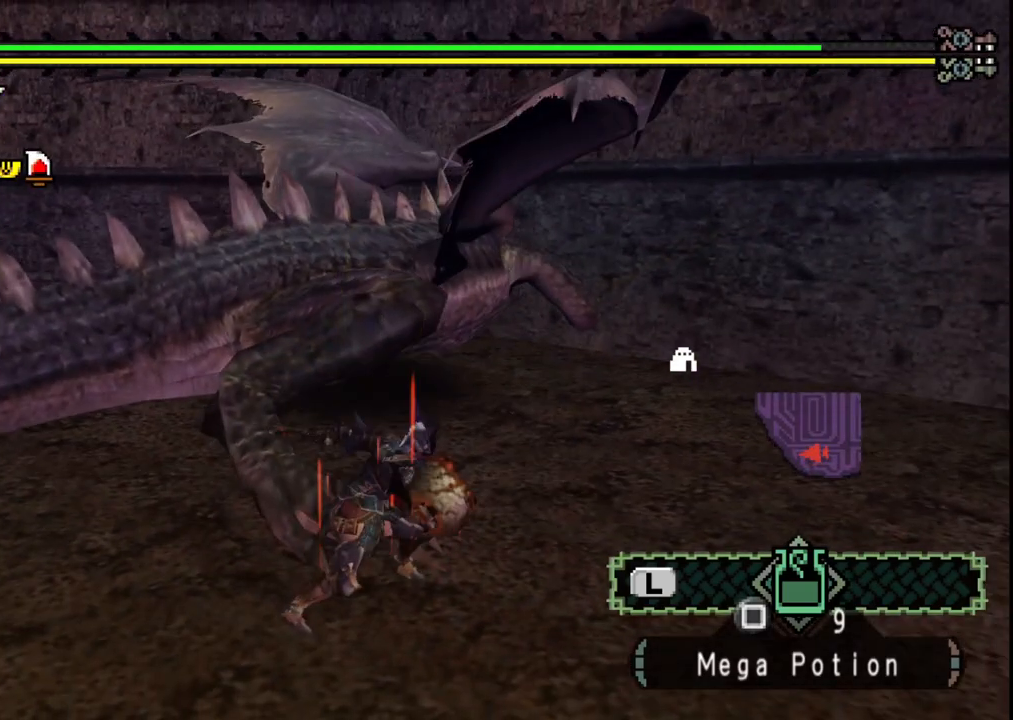
{"dt_ms": 500, "buttons": [], "left_stick": "down-left", "right_stick": "center", "events": [[17, "B", "up"], [183, "left_stick", "down-left"]]}
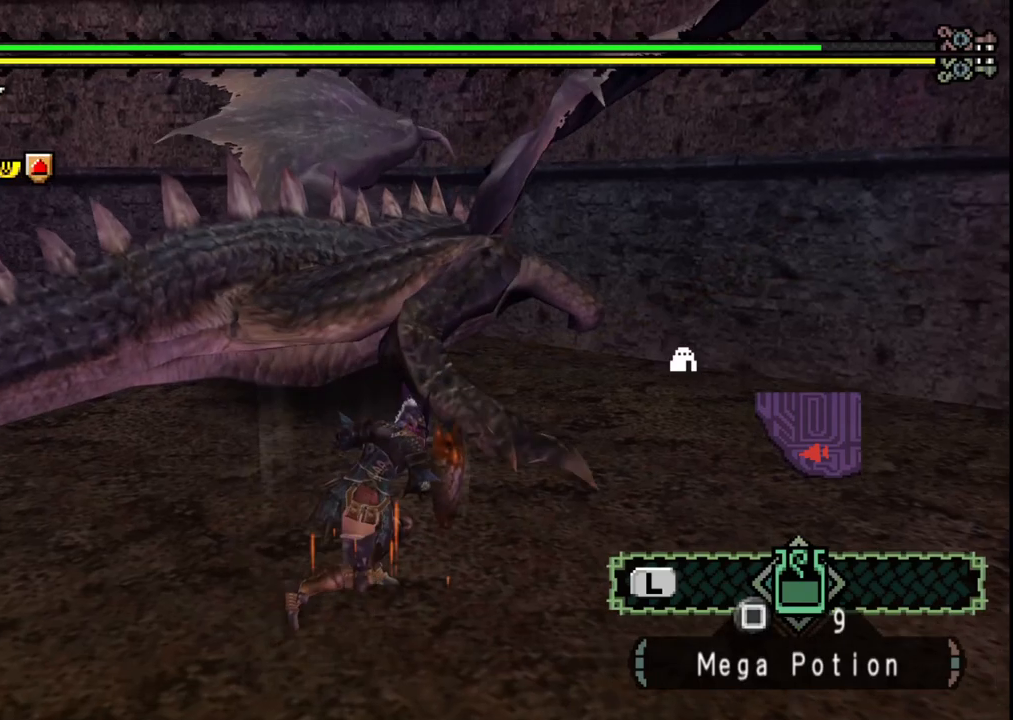
{"dt_ms": 500, "buttons": [], "left_stick": "up", "right_stick": "center", "events": [[167, "left_stick", "up-left"], [250, "left_stick", "up"]]}
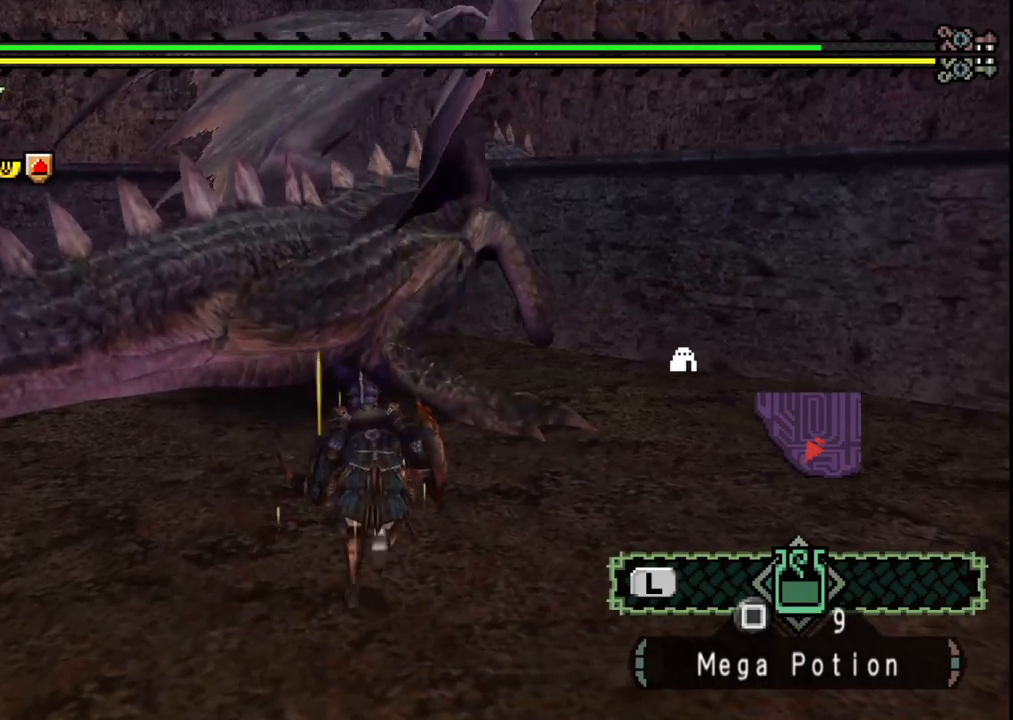
{"dt_ms": 500, "buttons": [], "left_stick": "center", "right_stick": "center", "events": [[450, "left_stick", "center"]]}
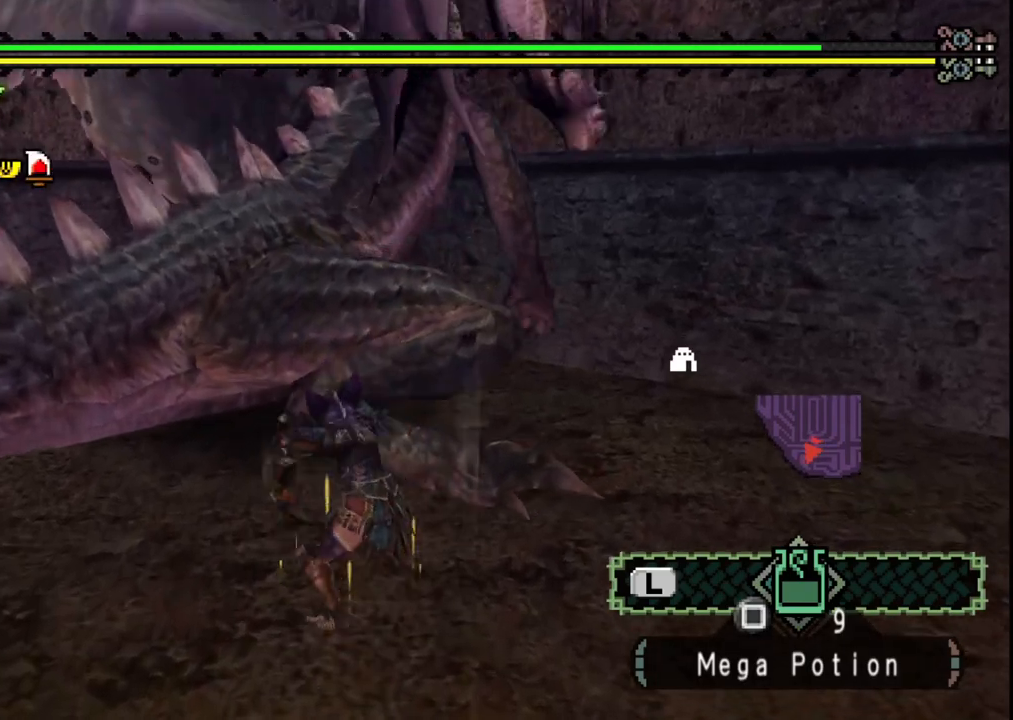
{"dt_ms": 500, "buttons": ["B"], "left_stick": "down-left", "right_stick": "center", "events": [[117, "B", "down"], [117, "left_stick", "down-left"], [217, "B", "up"], [283, "B", "down"], [400, "B", "up"], [467, "B", "down"]]}
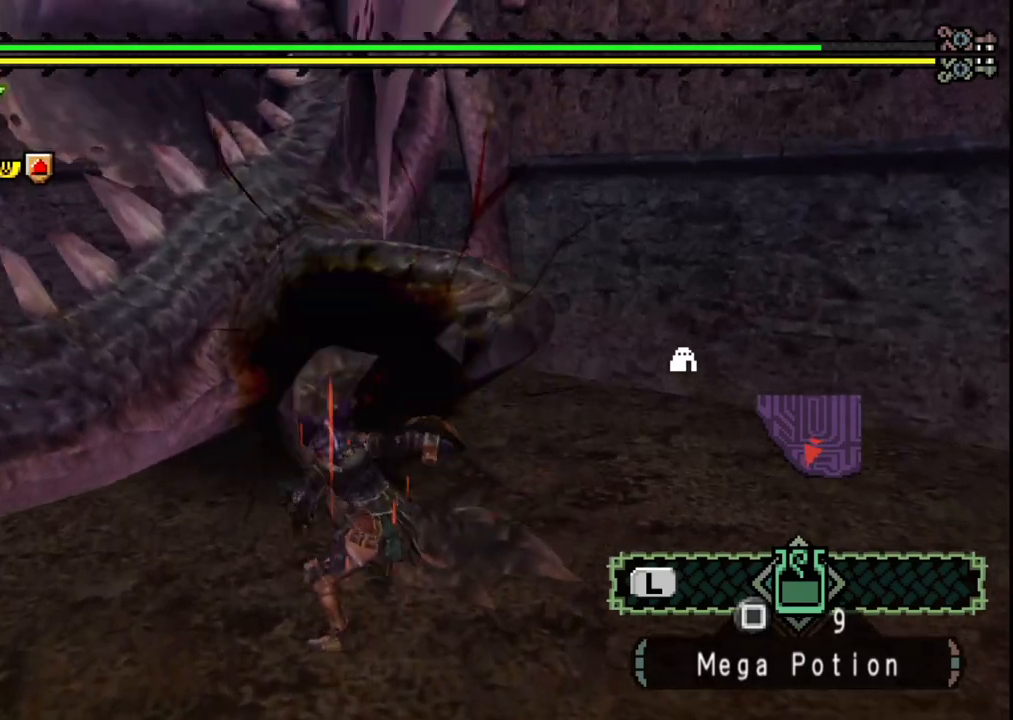
{"dt_ms": 1000, "buttons": [], "left_stick": "down", "right_stick": "center", "events": [[83, "B", "up"], [117, "B", "down"], [233, "B", "up"], [250, "left_stick", "center"], [450, "left_stick", "down"]]}
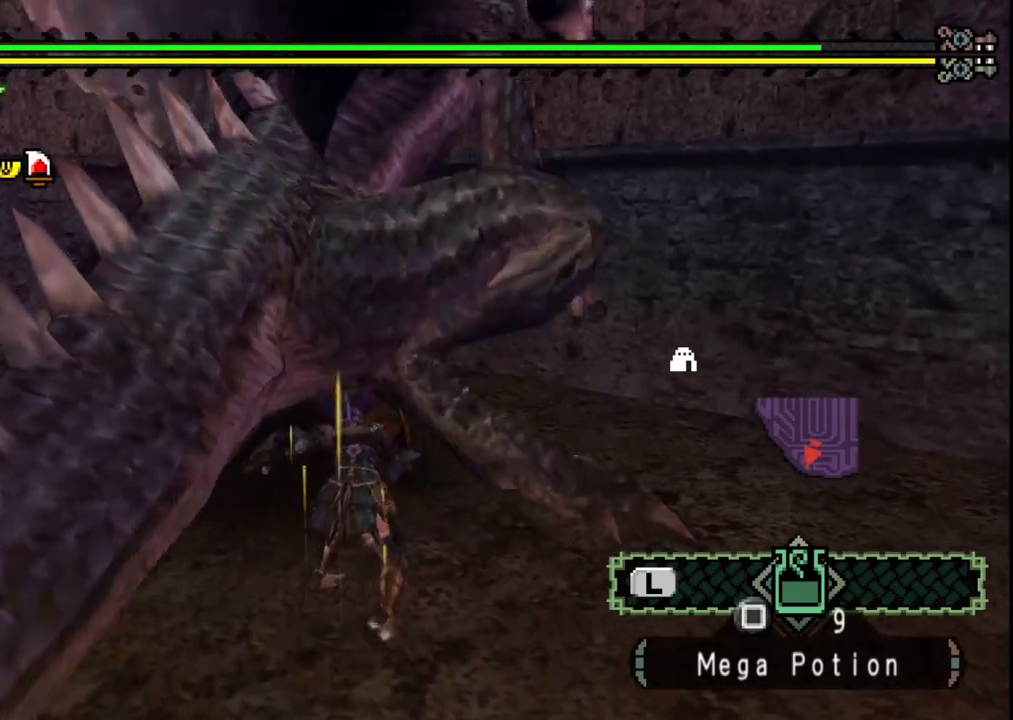
{"dt_ms": 500, "buttons": [], "left_stick": "down", "right_stick": "center", "events": []}
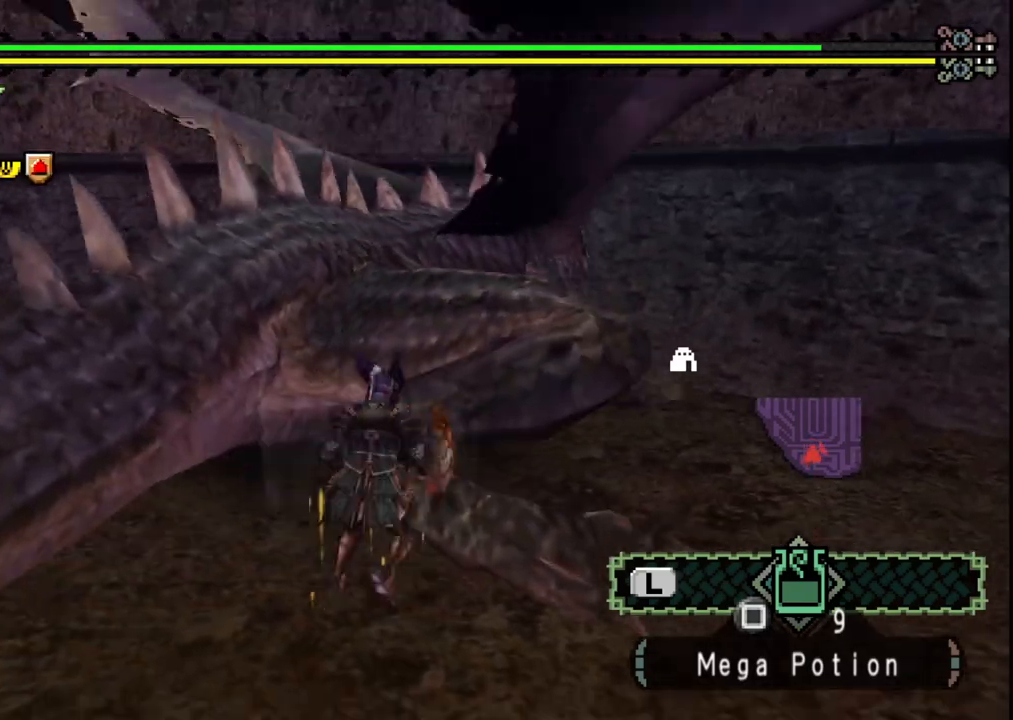
{"dt_ms": 500, "buttons": [], "left_stick": "center", "right_stick": "center", "events": [[150, "left_stick", "up-right"], [200, "left_stick", "up"], [450, "left_stick", "center"]]}
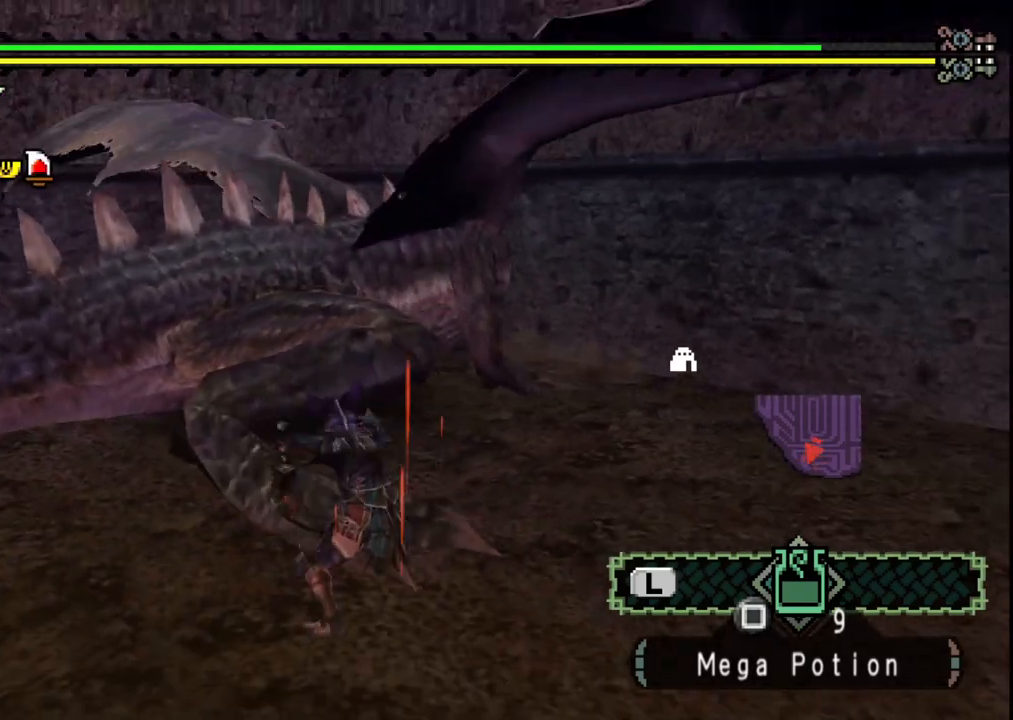
{"dt_ms": 500, "buttons": [], "left_stick": "left", "right_stick": "center", "events": [[83, "left_stick", "left"]]}
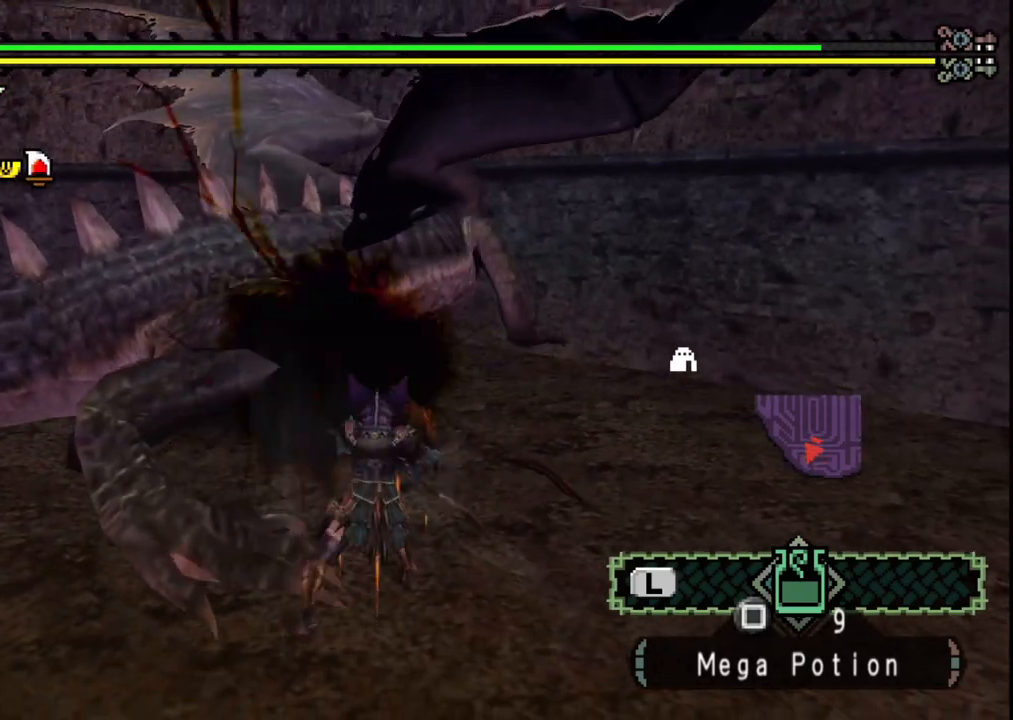
{"dt_ms": 500, "buttons": ["B"], "left_stick": "left", "right_stick": "center", "events": [[217, "B", "down"], [333, "B", "up"], [400, "B", "down"]]}
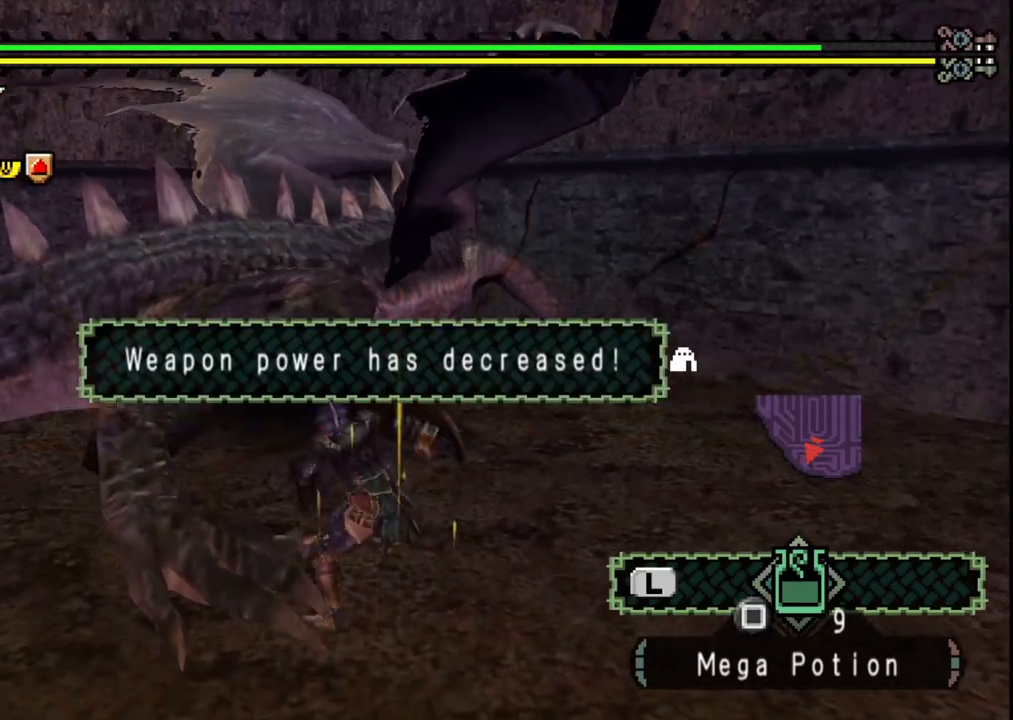
{"dt_ms": 500, "buttons": [], "left_stick": "down-right", "right_stick": "center", "events": [[17, "B", "up"], [83, "B", "down"], [183, "B", "up"], [183, "left_stick", "down-left"], [233, "B", "down"], [333, "B", "up"], [367, "left_stick", "down-right"]]}
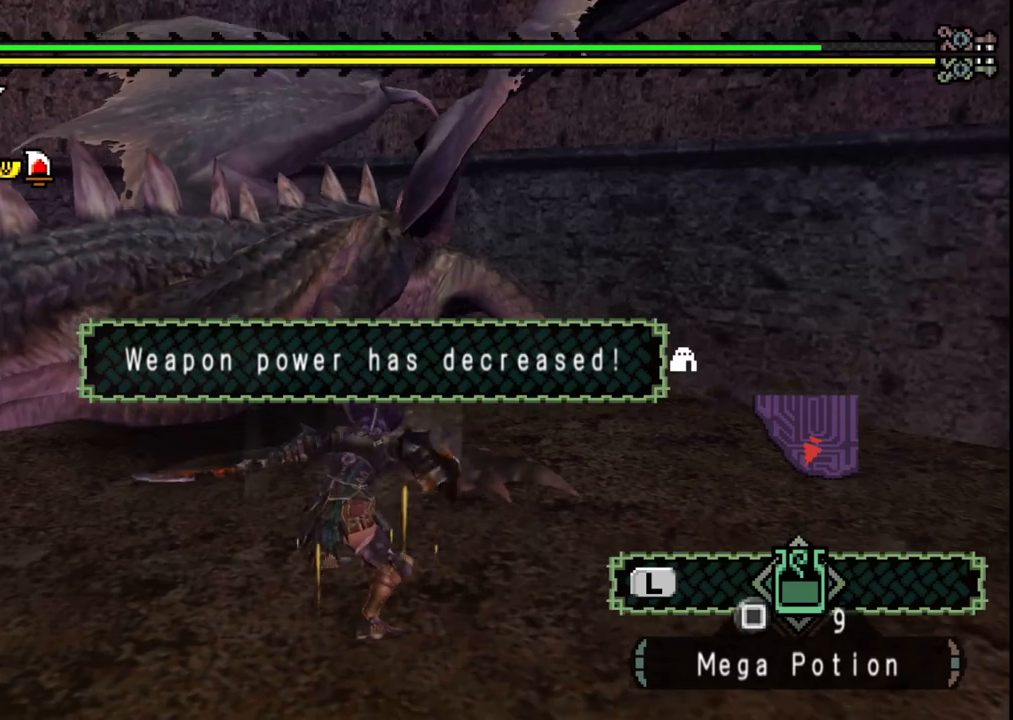
{"dt_ms": 1000, "buttons": [], "left_stick": "down-left", "right_stick": "center", "events": [[33, "left_stick", "down"], [283, "left_stick", "down-left"], [450, "right_stick", "left"], [533, "right_stick", "center"], [867, "X", "down"], [950, "X", "up"]]}
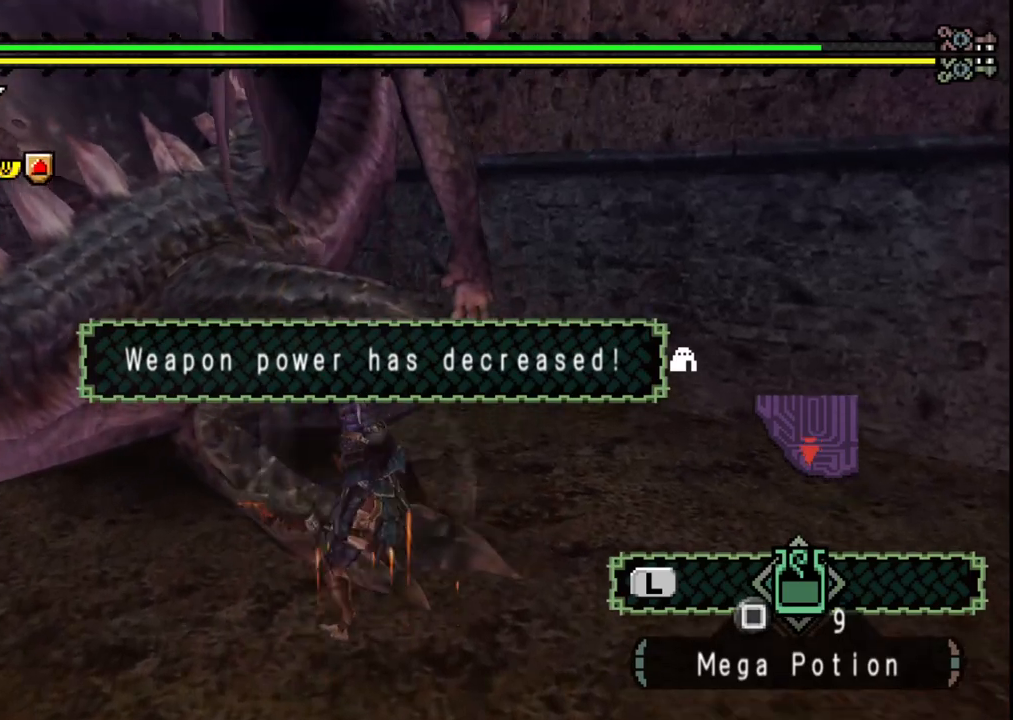
{"dt_ms": 500, "buttons": [], "left_stick": "down-left", "right_stick": "center", "events": [[17, "X", "down"], [117, "X", "up"], [167, "X", "down"], [283, "X", "up"]]}
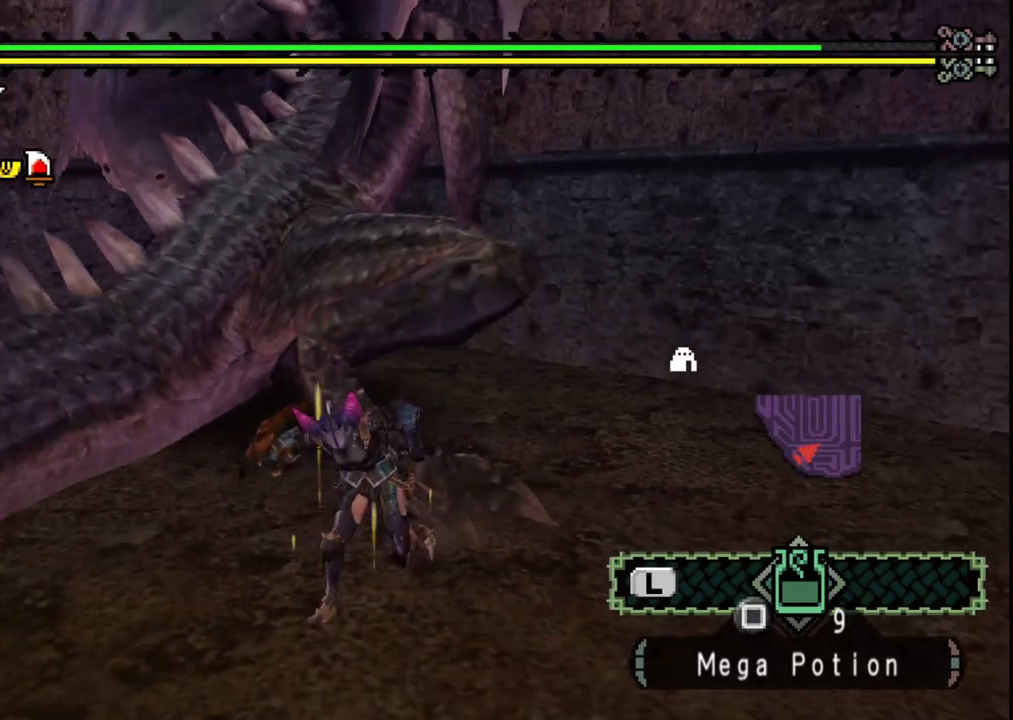
{"dt_ms": 500, "buttons": [], "left_stick": "down-left", "right_stick": "center", "events": []}
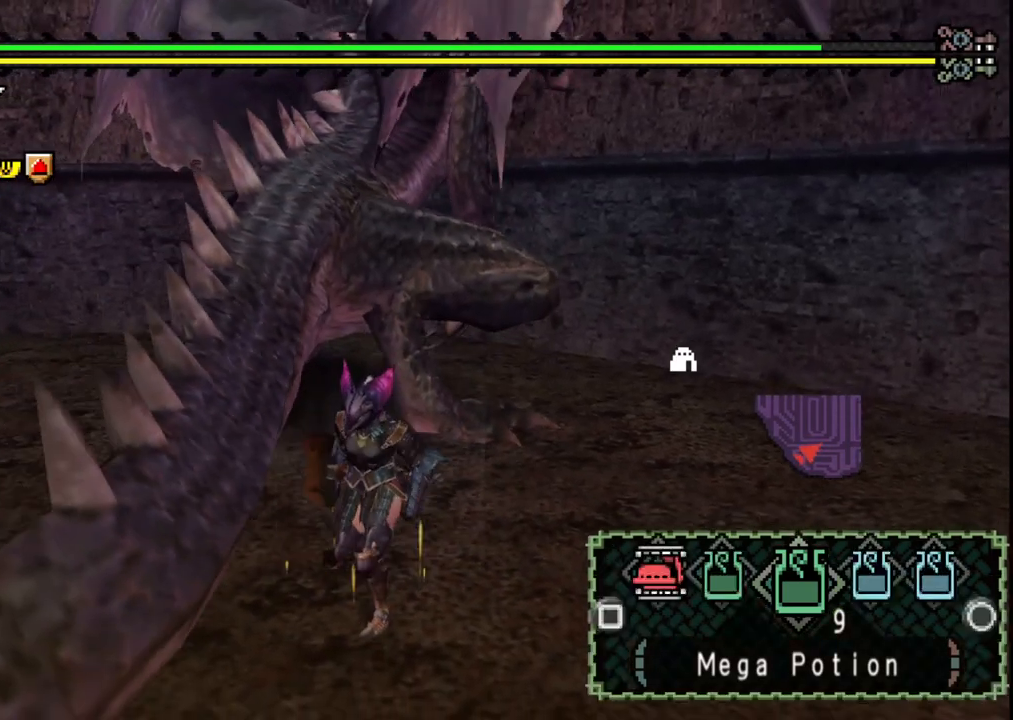
{"dt_ms": 500, "buttons": [], "left_stick": "down-left", "right_stick": "center", "events": [[50, "B", "down"], [133, "B", "up"], [200, "B", "down"], [283, "B", "up"], [367, "B", "down"], [450, "B", "up"]]}
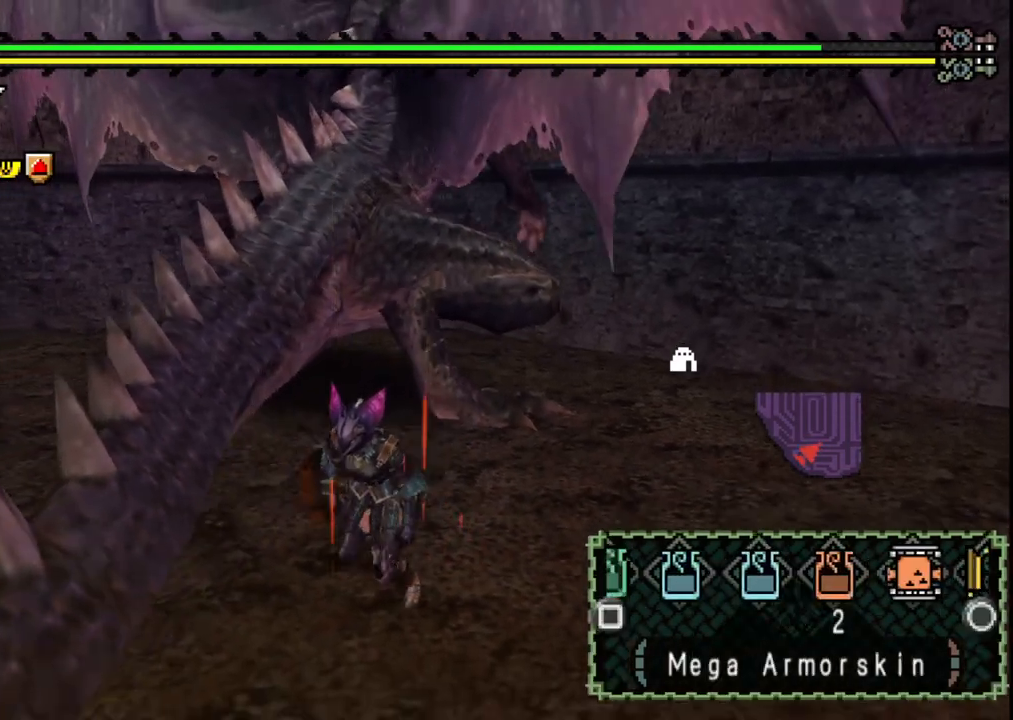
{"dt_ms": 500, "buttons": [], "left_stick": "up", "right_stick": "center", "events": [[150, "B", "down"], [233, "B", "up"], [333, "B", "down"], [383, "left_stick", "up-left"], [417, "B", "up"], [433, "left_stick", "up"]]}